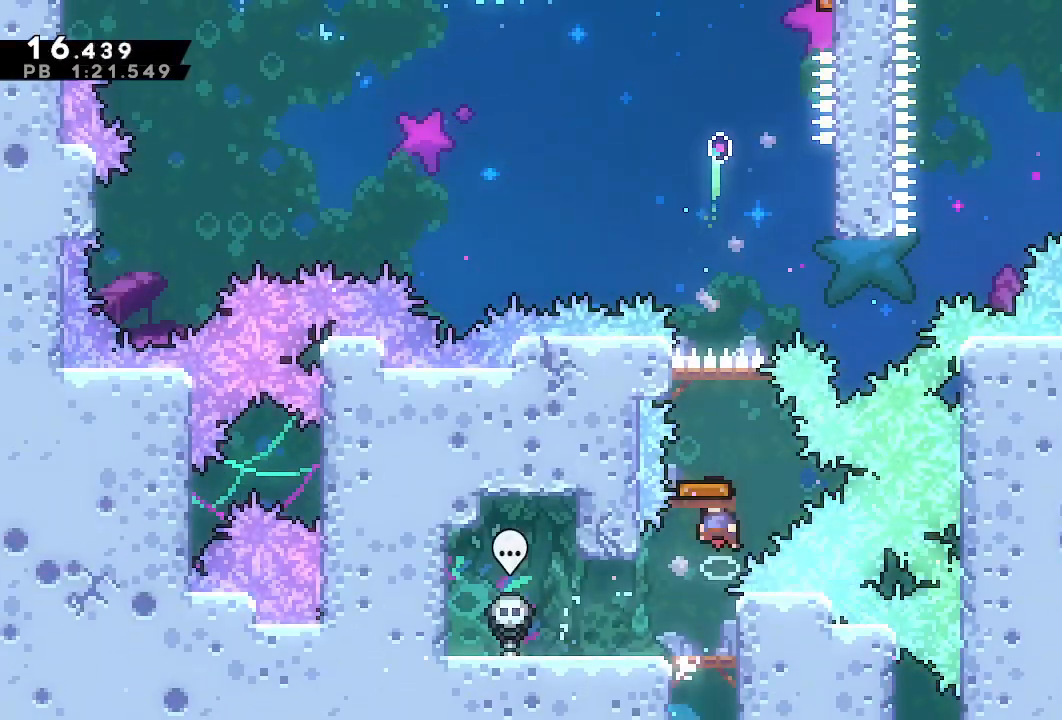
Gameplay with a controller (PlayStation layout); each line is a JSON object with the inputs held at the frame after it. "events" lists button and stick changes between this image and that frame as [ms after this image, input, new state], when the widget could be followed in between. Not read: L3 R3 TRIANGLE.
{"buttons": ["L1", "DPAD_RIGHT"], "left_stick": "center", "right_stick": "center"}
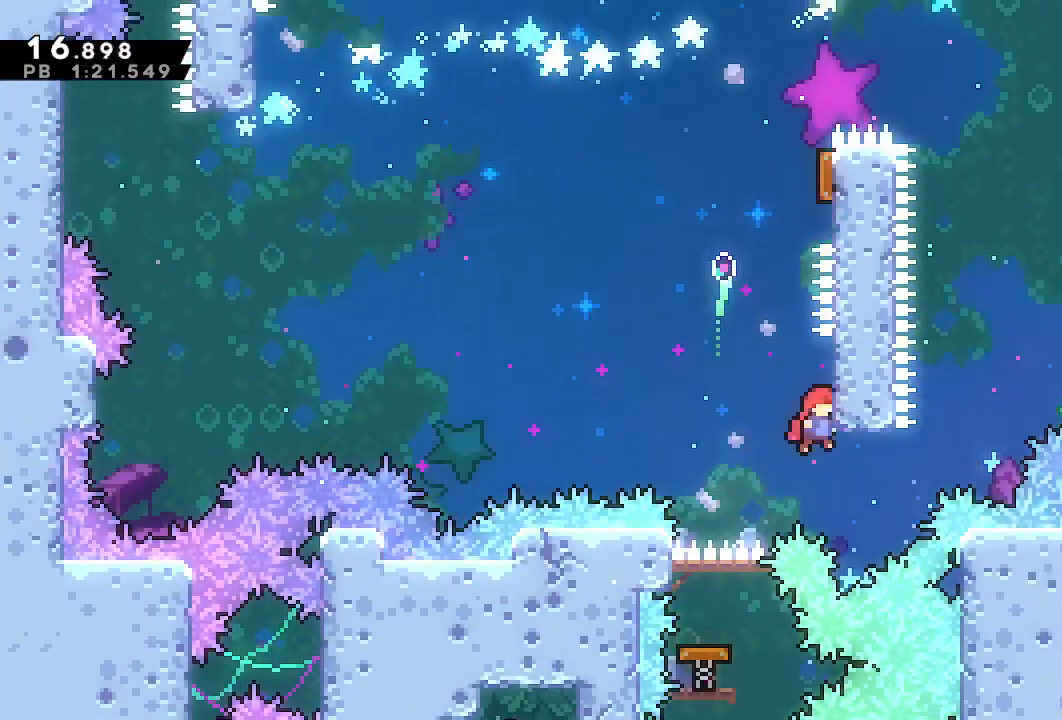
{"buttons": ["L1", "DPAD_RIGHT"], "left_stick": "center", "right_stick": "center", "events": [[67, "CROSS", "down"], [67, "DPAD_RIGHT", "up"], [83, "DPAD_UP", "down"], [150, "SQUARE", "down"], [183, "CROSS", "up"], [250, "SQUARE", "up"], [317, "DPAD_RIGHT", "down"], [317, "DPAD_UP", "up"]]}
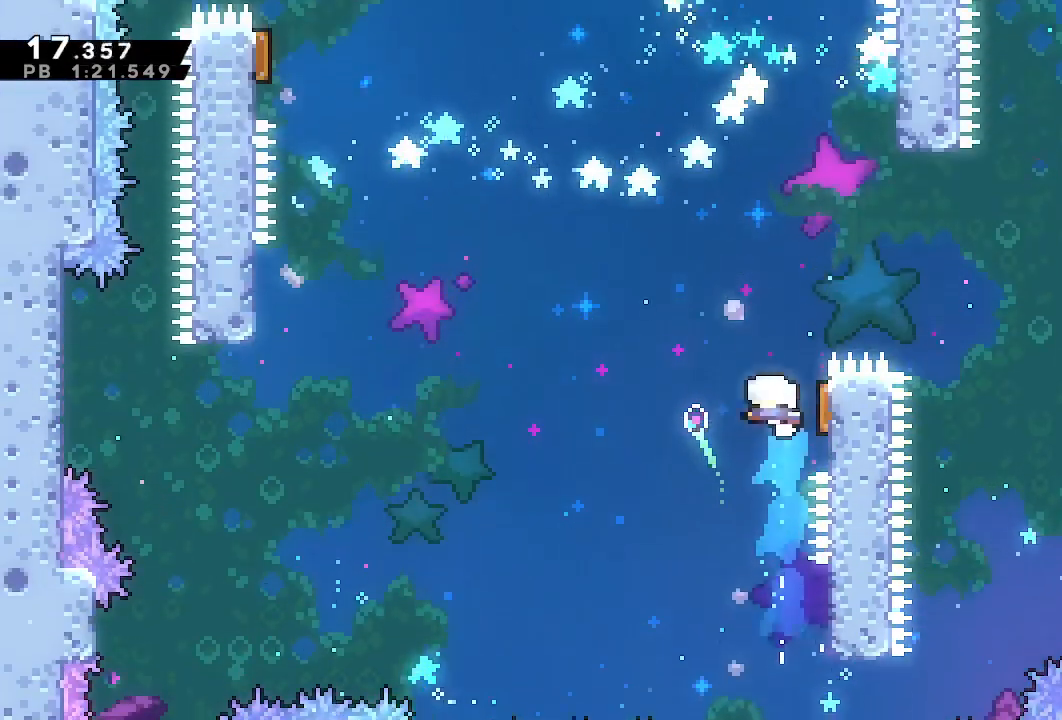
{"buttons": ["SQUARE", "DPAD_LEFT"], "left_stick": "center", "right_stick": "center", "events": [[33, "DPAD_RIGHT", "up"], [50, "L1", "up"], [83, "DPAD_LEFT", "down"], [417, "SQUARE", "down"]]}
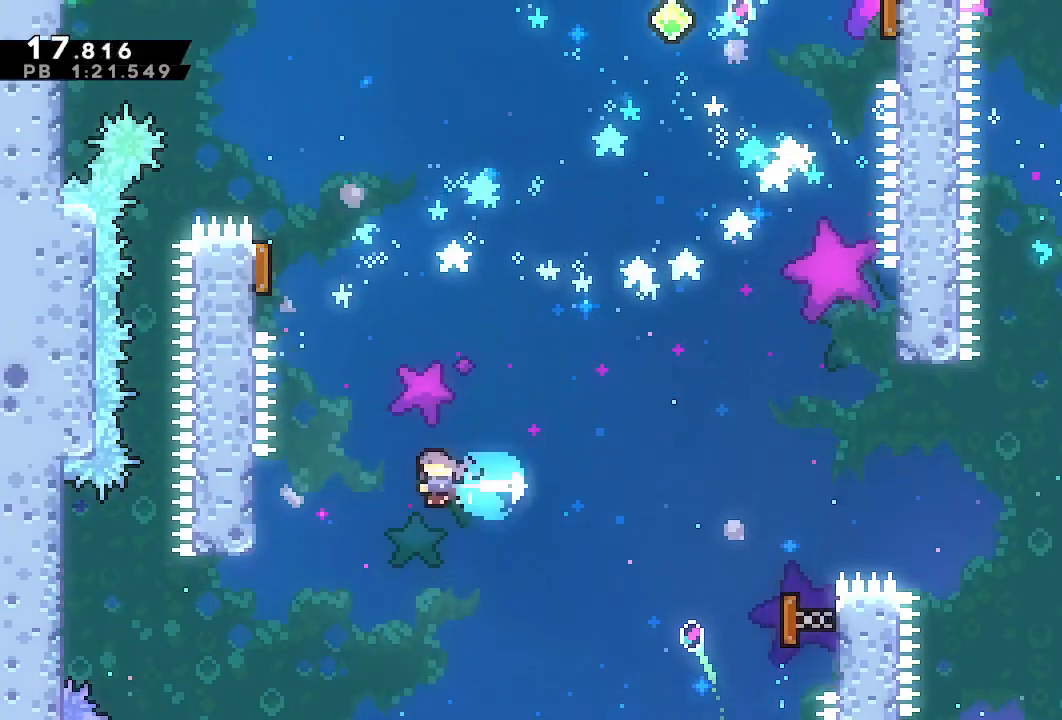
{"buttons": ["CROSS", "DPAD_LEFT"], "left_stick": "center", "right_stick": "center", "events": [[17, "SQUARE", "up"], [67, "R1", "down"], [333, "DPAD_LEFT", "up"], [333, "R1", "up"], [367, "CROSS", "down"], [450, "DPAD_LEFT", "down"]]}
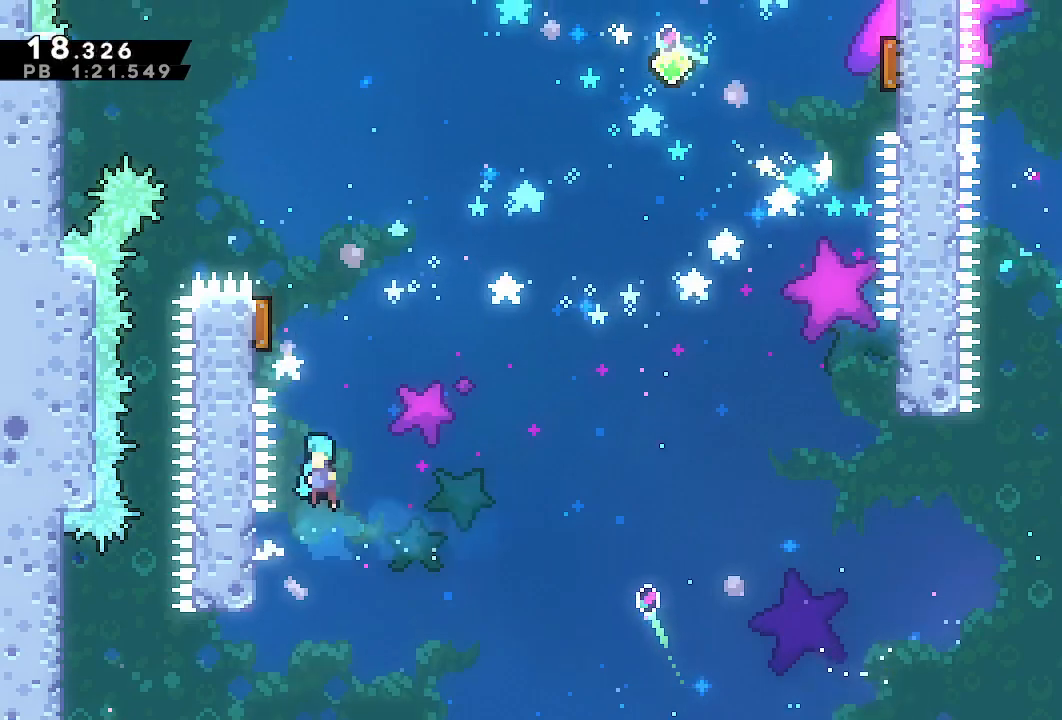
{"buttons": ["DPAD_RIGHT"], "left_stick": "center", "right_stick": "center", "events": [[250, "CROSS", "up"], [267, "DPAD_LEFT", "up"], [317, "DPAD_RIGHT", "down"]]}
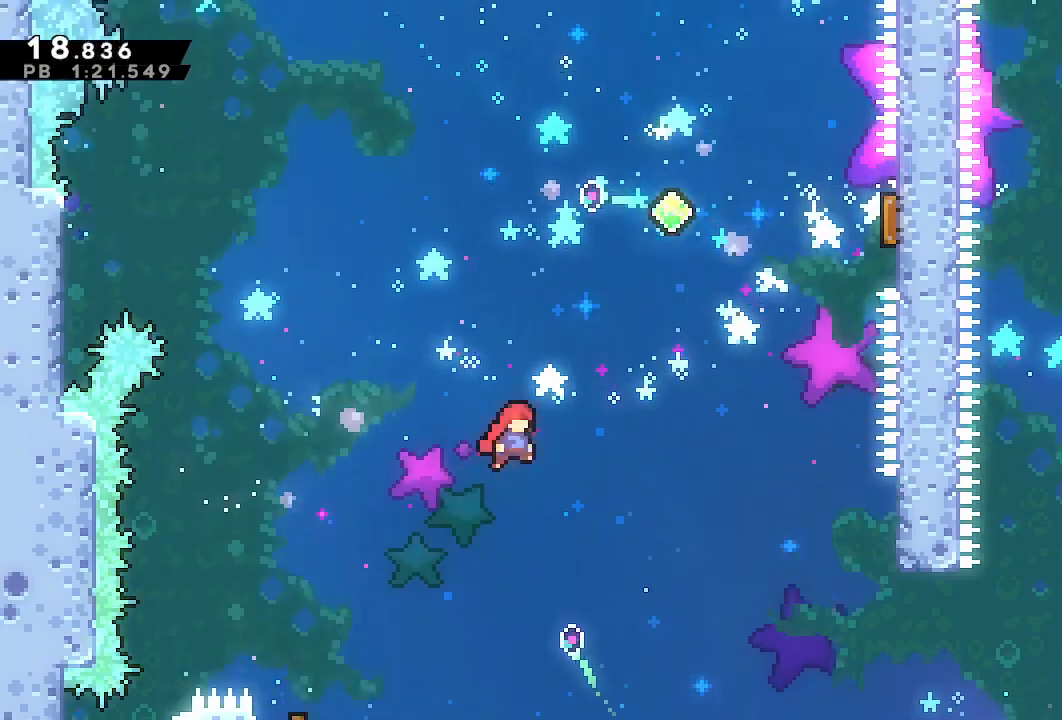
{"buttons": ["DPAD_RIGHT"], "left_stick": "center", "right_stick": "center", "events": [[183, "DPAD_RIGHT", "up"], [183, "DPAD_UP", "down"], [200, "SQUARE", "down"], [333, "SQUARE", "up"], [367, "DPAD_RIGHT", "down"], [367, "DPAD_UP", "up"]]}
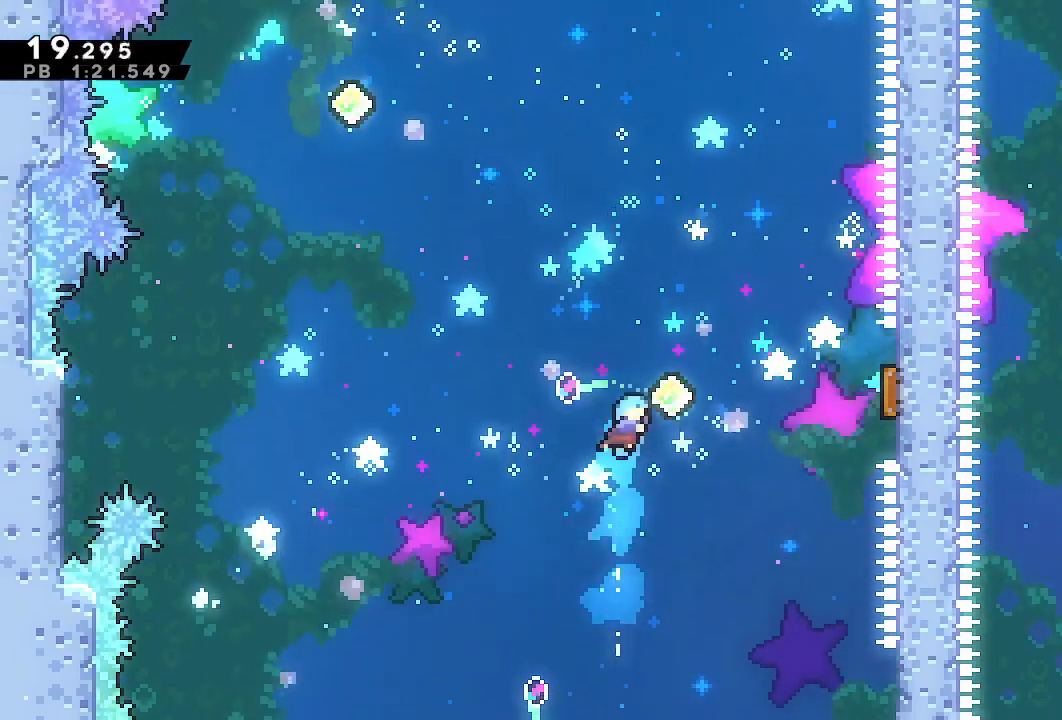
{"buttons": ["SQUARE", "DPAD_UP", "DPAD_RIGHT"], "left_stick": "center", "right_stick": "center", "events": [[133, "SQUARE", "down"], [283, "SQUARE", "up"], [383, "DPAD_UP", "down"], [450, "SQUARE", "down"]]}
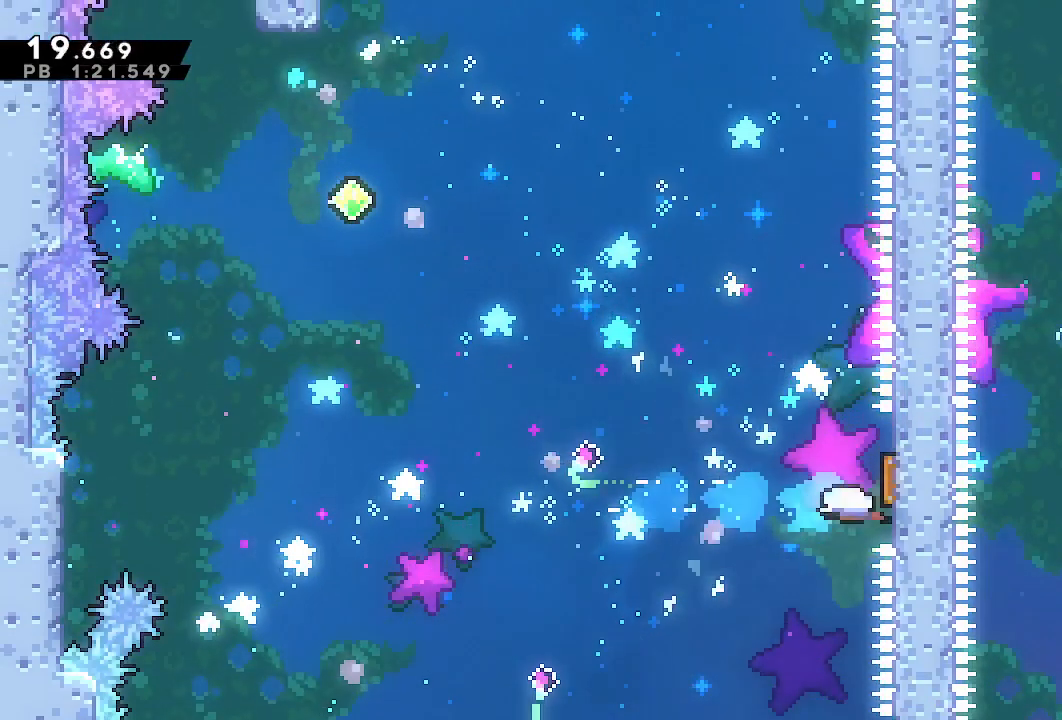
{"buttons": ["SQUARE", "DPAD_UP", "DPAD_LEFT"], "left_stick": "center", "right_stick": "center", "events": [[83, "DPAD_RIGHT", "up"], [83, "SQUARE", "up"], [117, "DPAD_LEFT", "down"], [483, "SQUARE", "down"]]}
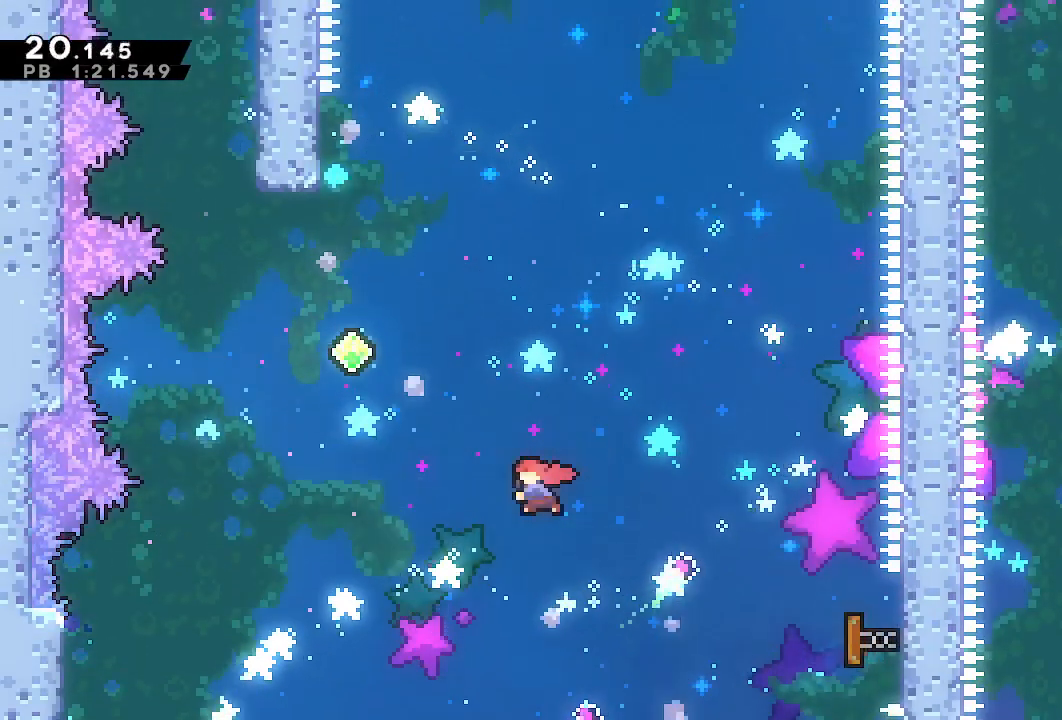
{"buttons": ["SQUARE", "DPAD_UP"], "left_stick": "center", "right_stick": "center"}